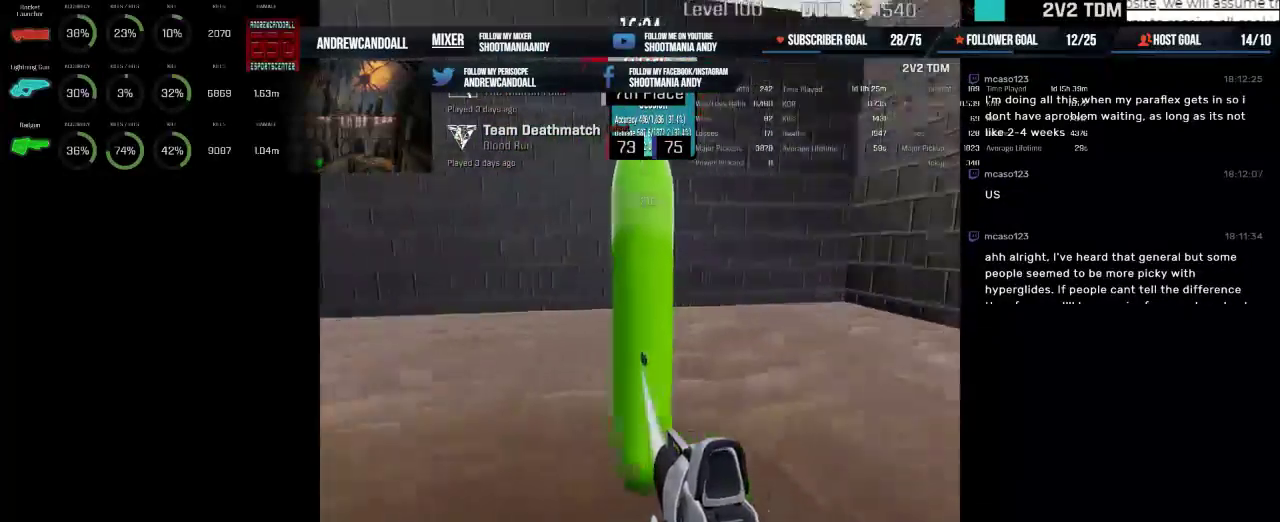
Gameplay with keyboard and mouse; each line is a JSON object with the keys and mouse buttons held at the frame after it. "events" lists presses ("down") and releases ("up") of "a", "alt", "backspace", "caps_lock", "ctrl", "d", "delete", "end", "home", "r", "s", "shift", "tab", "w", "mouse_left", "mouse_wheel" and "mouse_right" between this image and that frame as [ms after this image, input, new state], when the widget could be followed in between. "mouse_left", "mouse_wheel", "mouse_right" = the "left", "wheel", "right" buttons of the "mouse" list. No other keys are recorded. "wheel" means that the mouse wheel is clicked or scrolled. Not read: mouse_move.
{"keys": [], "mouse": ["left"], "events": []}
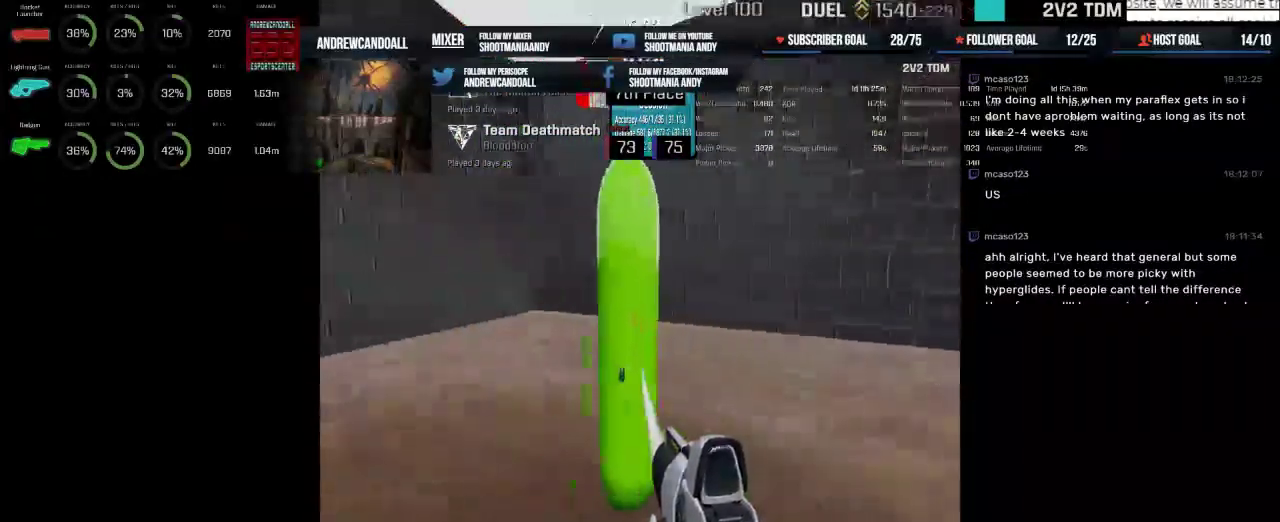
{"keys": [], "mouse": ["left"], "events": []}
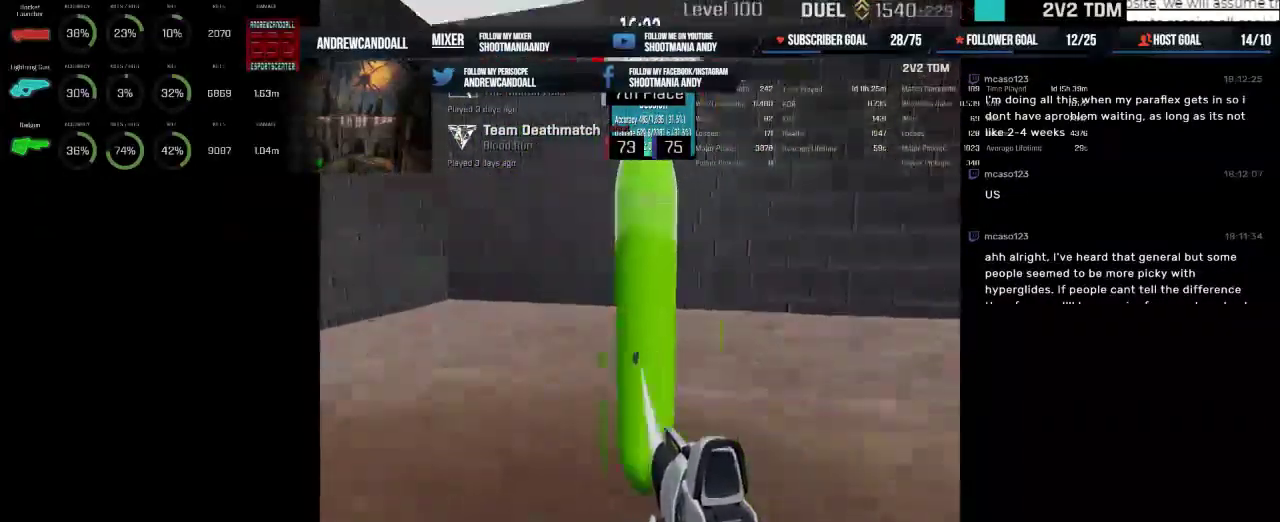
{"keys": [], "mouse": ["left"], "events": []}
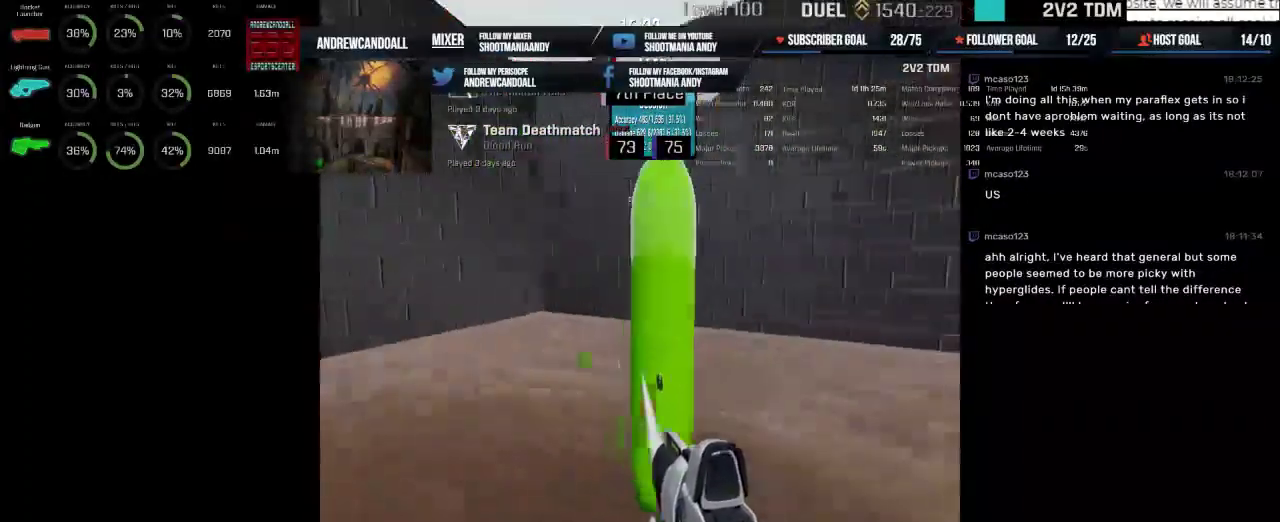
{"keys": [], "mouse": ["left"], "events": []}
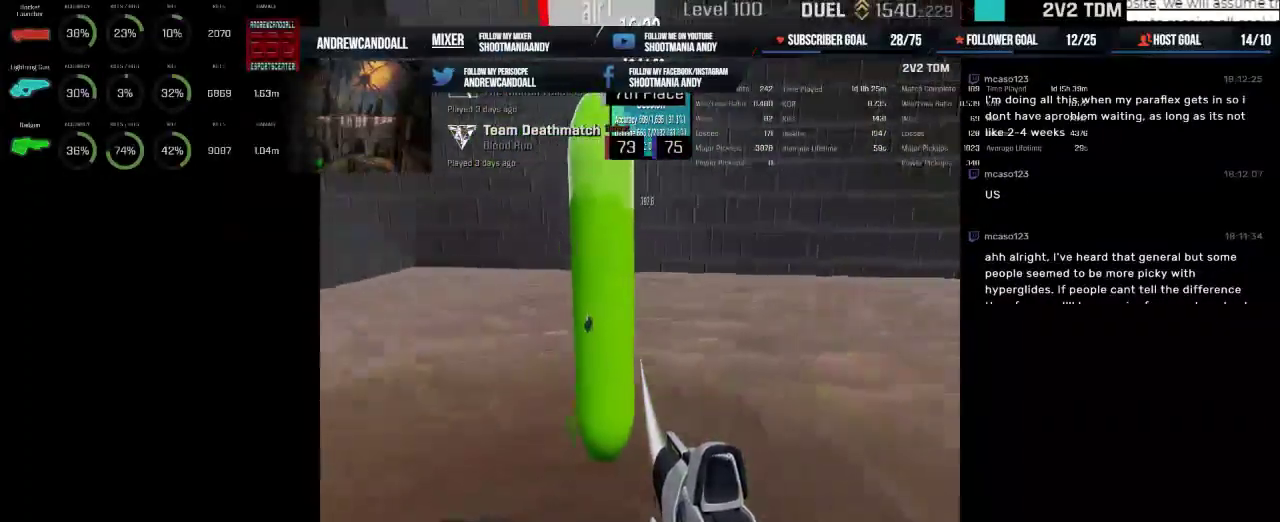
{"keys": [], "mouse": ["left"], "events": []}
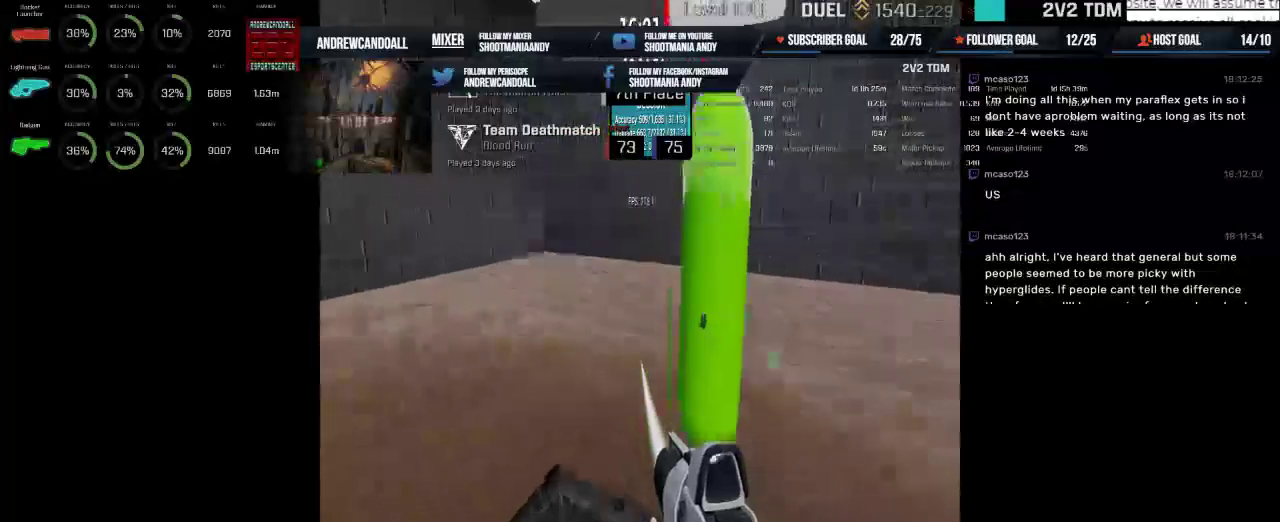
{"keys": [], "mouse": ["left"], "events": []}
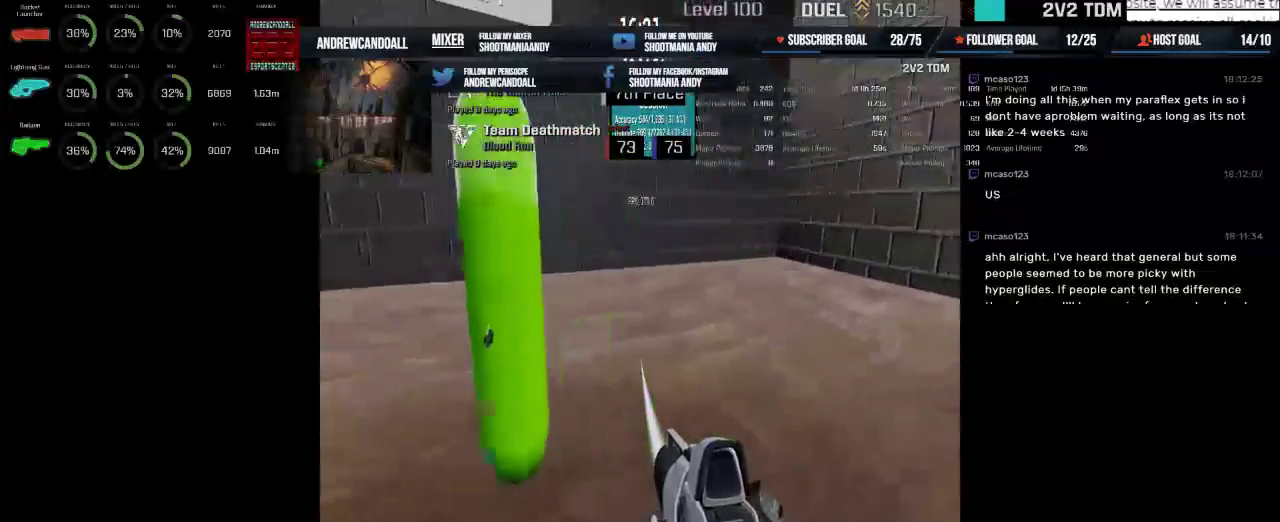
{"keys": [], "mouse": ["left"], "events": []}
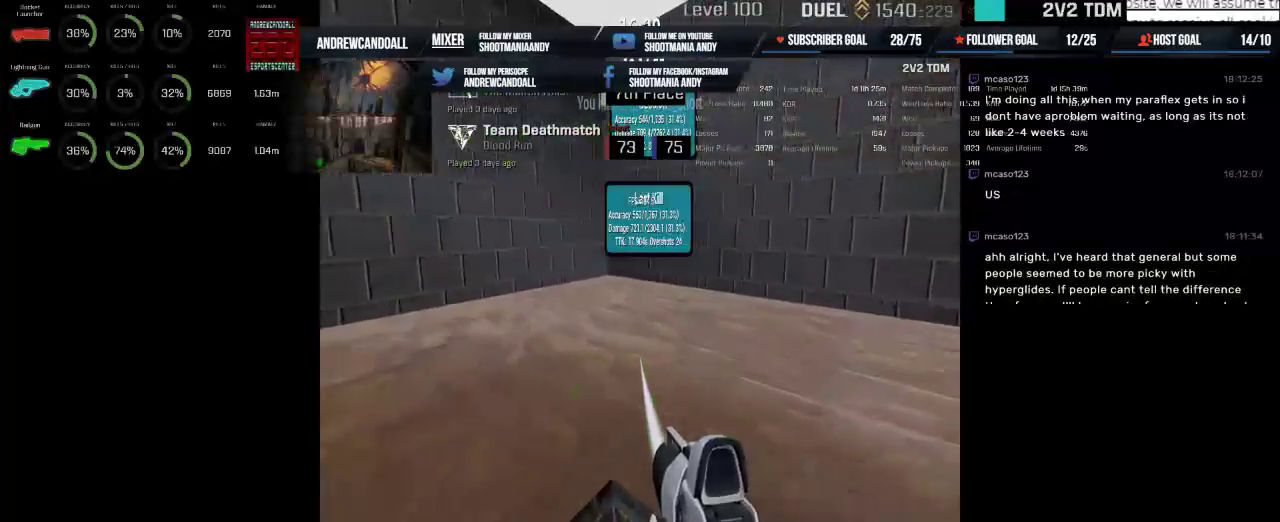
{"keys": [], "mouse": [], "events": [[84, "mouse_left", "up"]]}
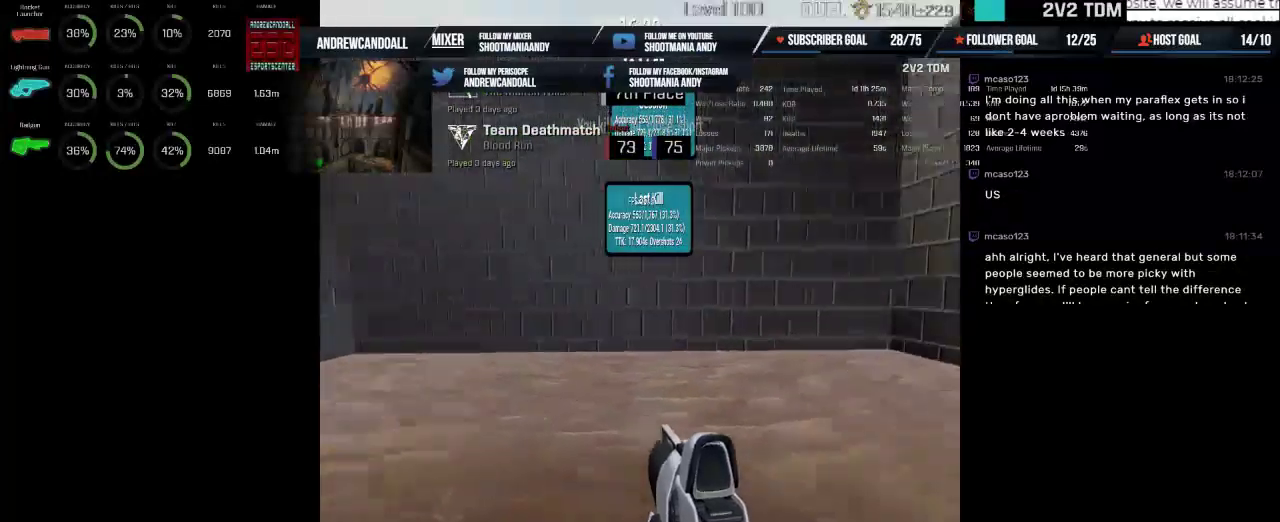
{"keys": [], "mouse": [], "events": []}
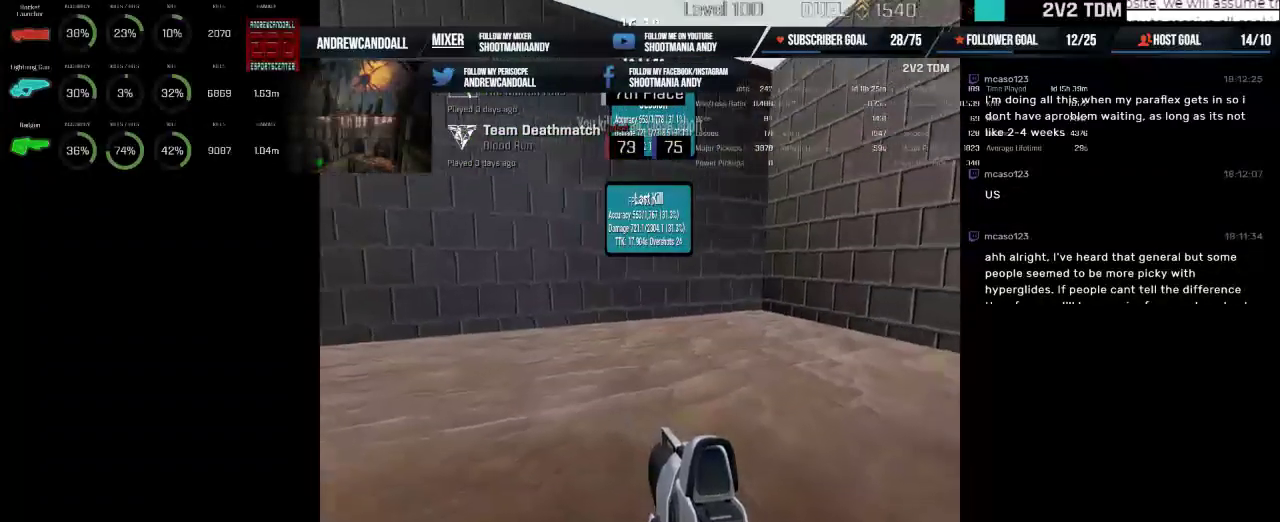
{"keys": [], "mouse": [], "events": []}
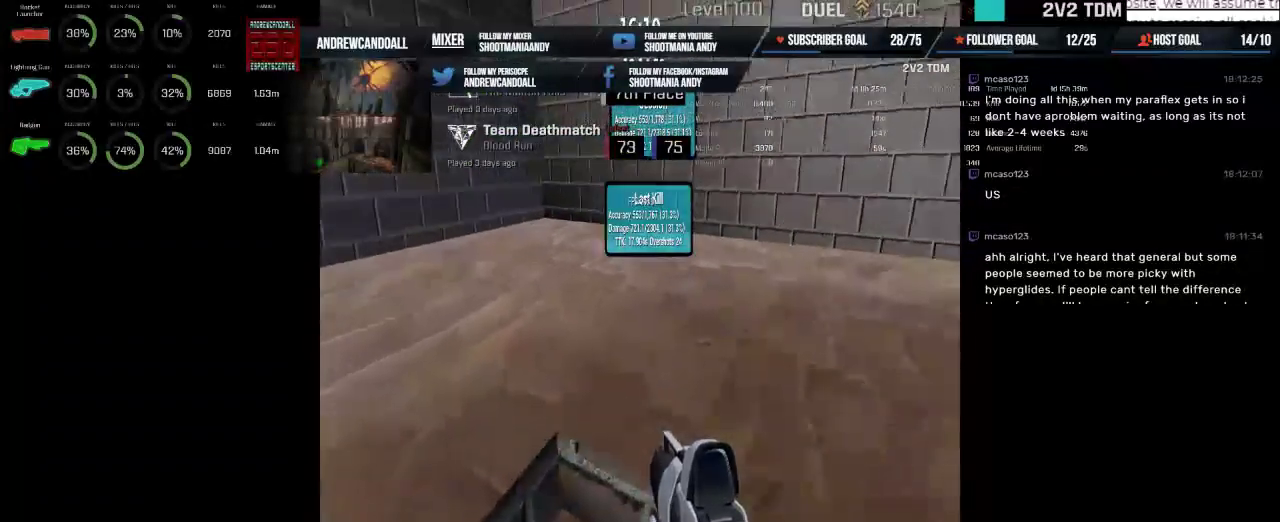
{"keys": [], "mouse": [], "events": []}
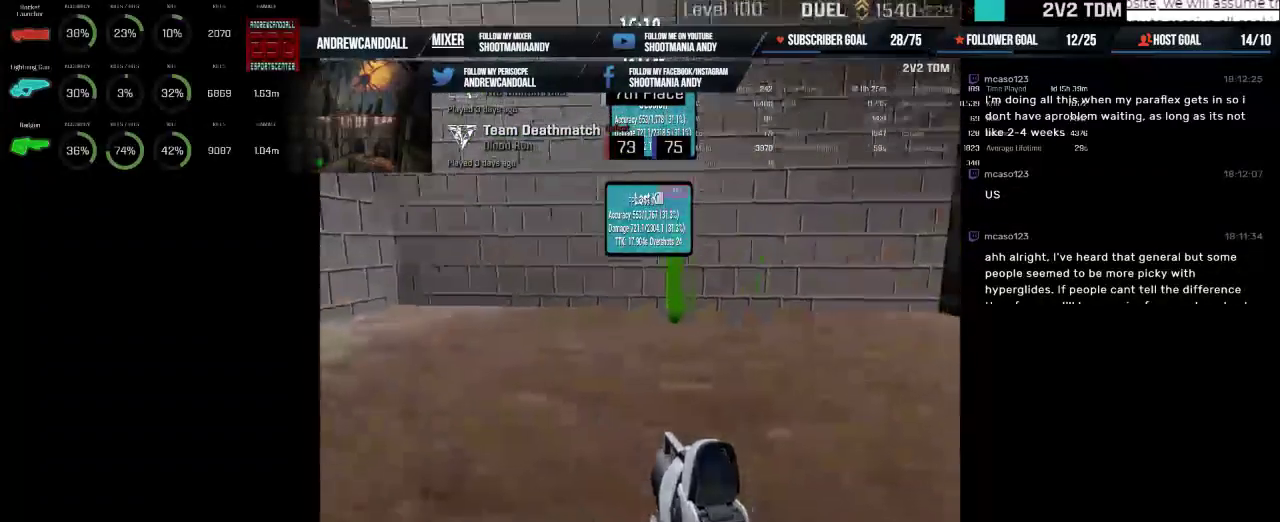
{"keys": [], "mouse": ["left"], "events": [[234, "mouse_left", "down"]]}
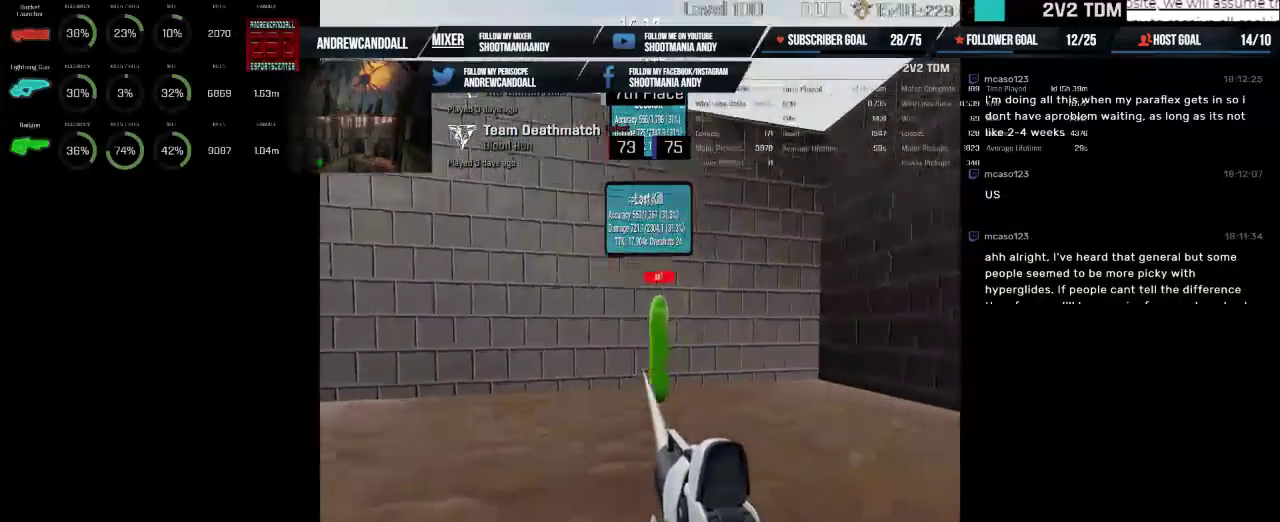
{"keys": [], "mouse": ["left"], "events": []}
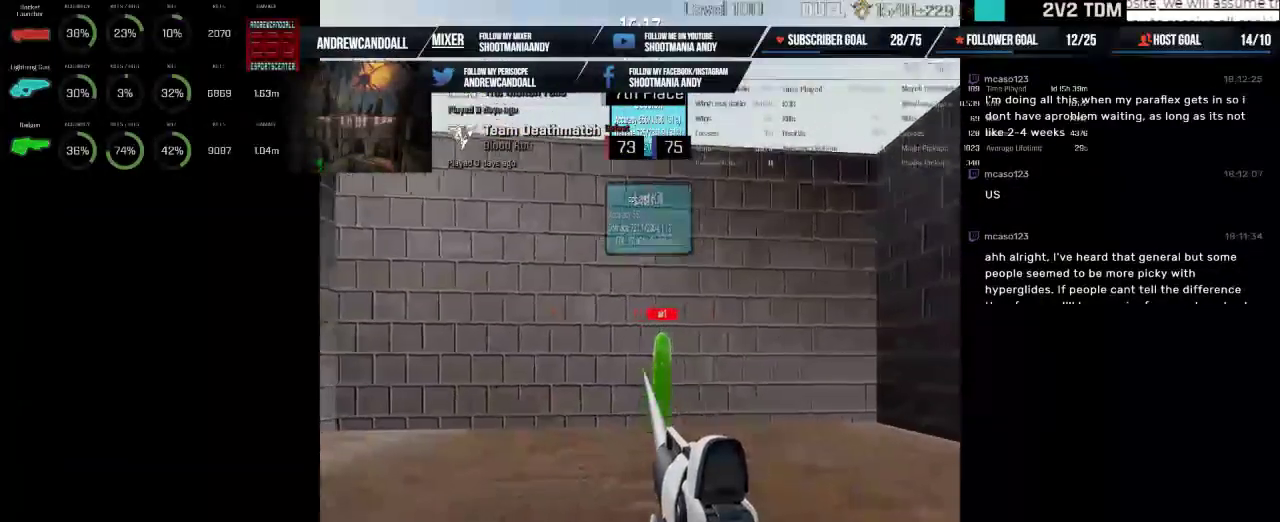
{"keys": [], "mouse": ["left"], "events": []}
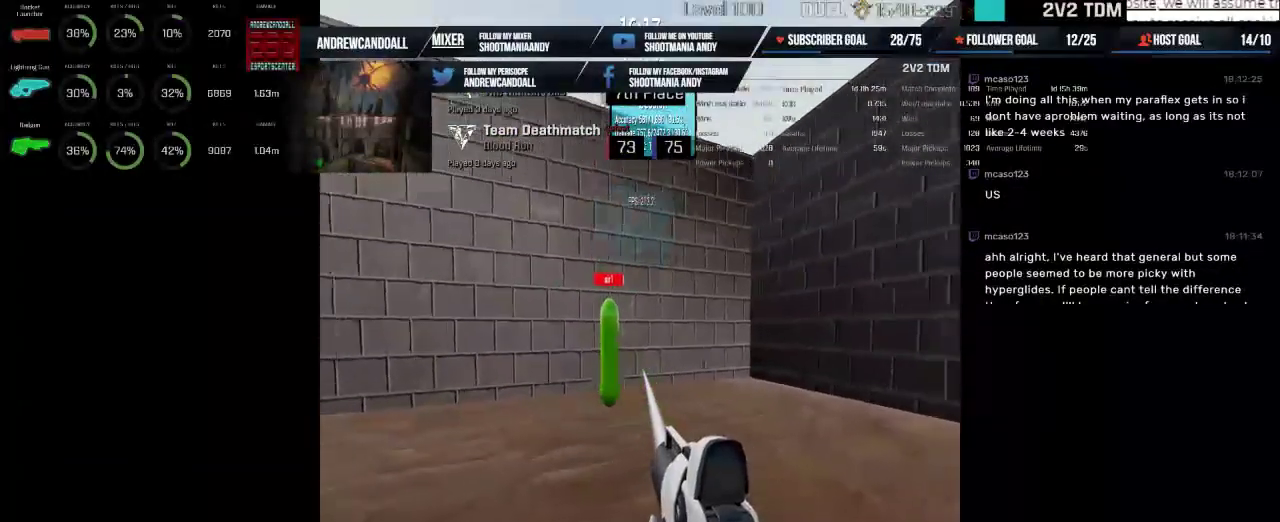
{"keys": [], "mouse": ["left"], "events": []}
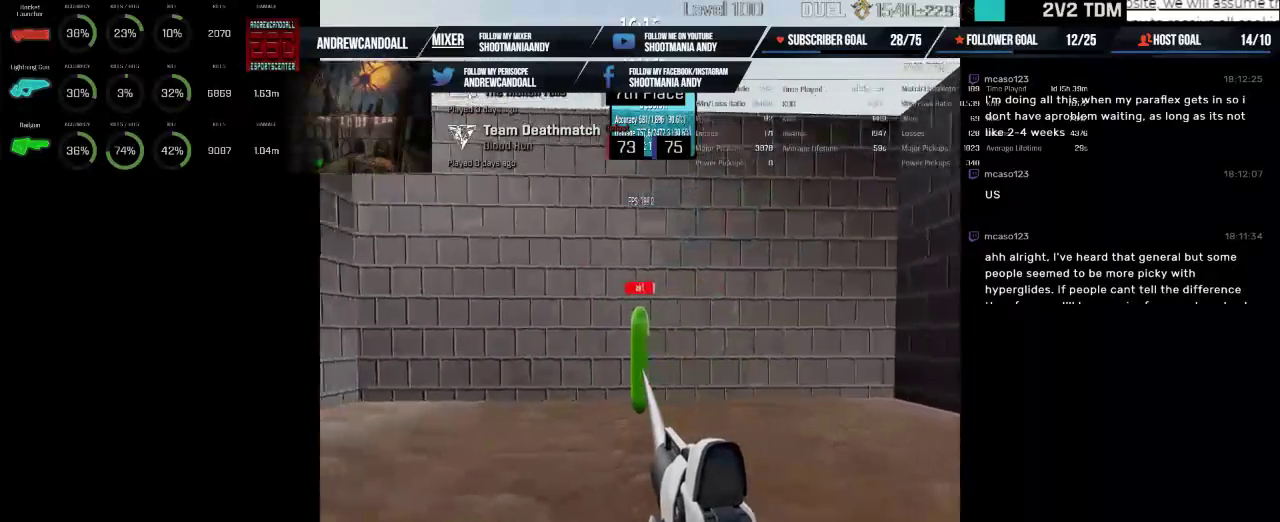
{"keys": [], "mouse": ["left"], "events": []}
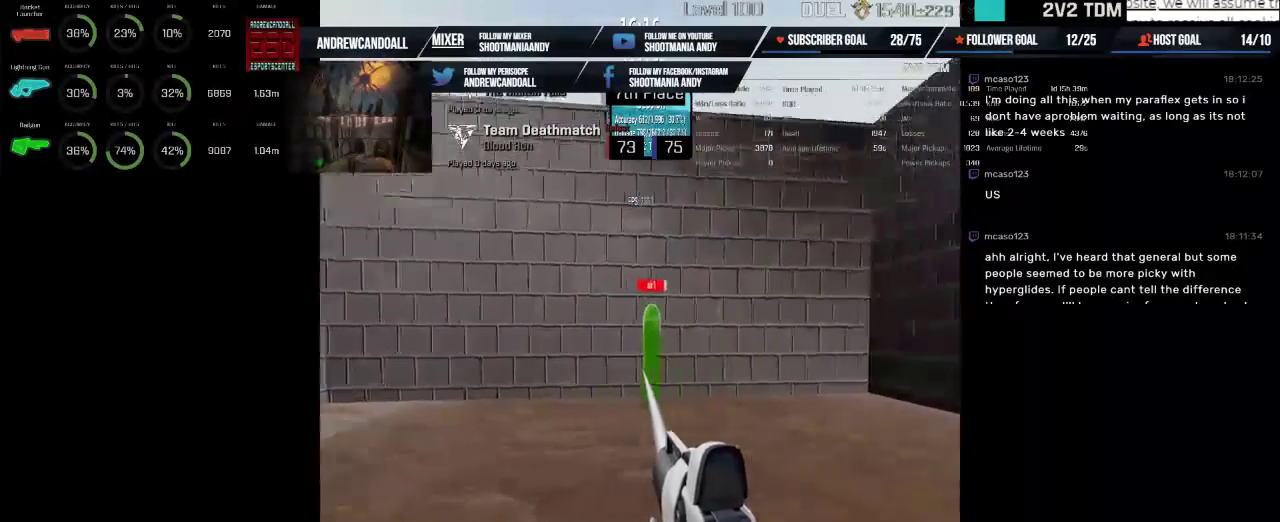
{"keys": [], "mouse": ["left"], "events": []}
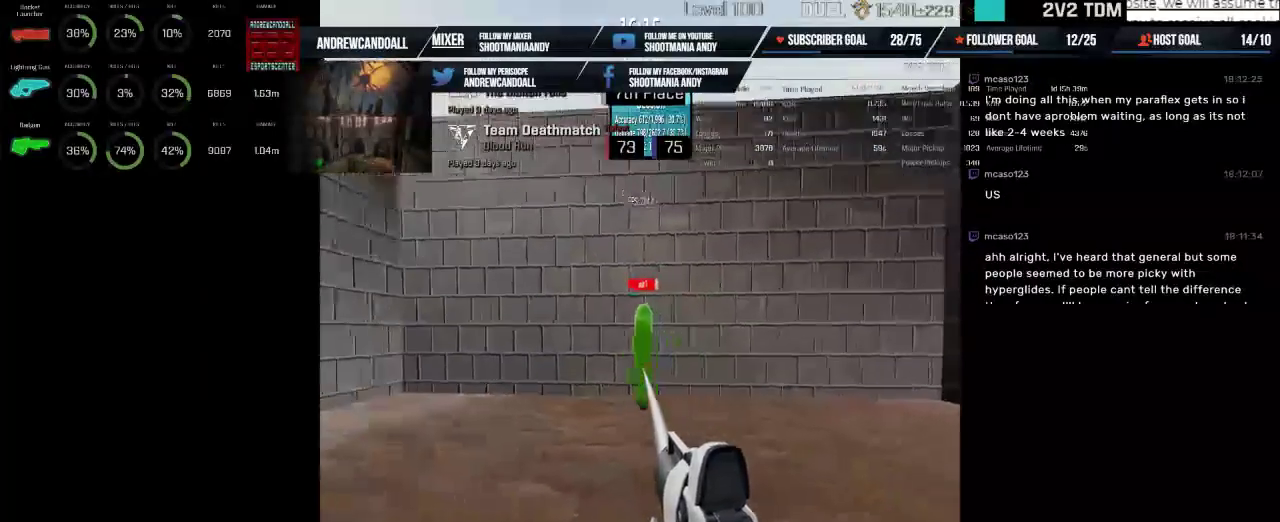
{"keys": [], "mouse": ["left"], "events": []}
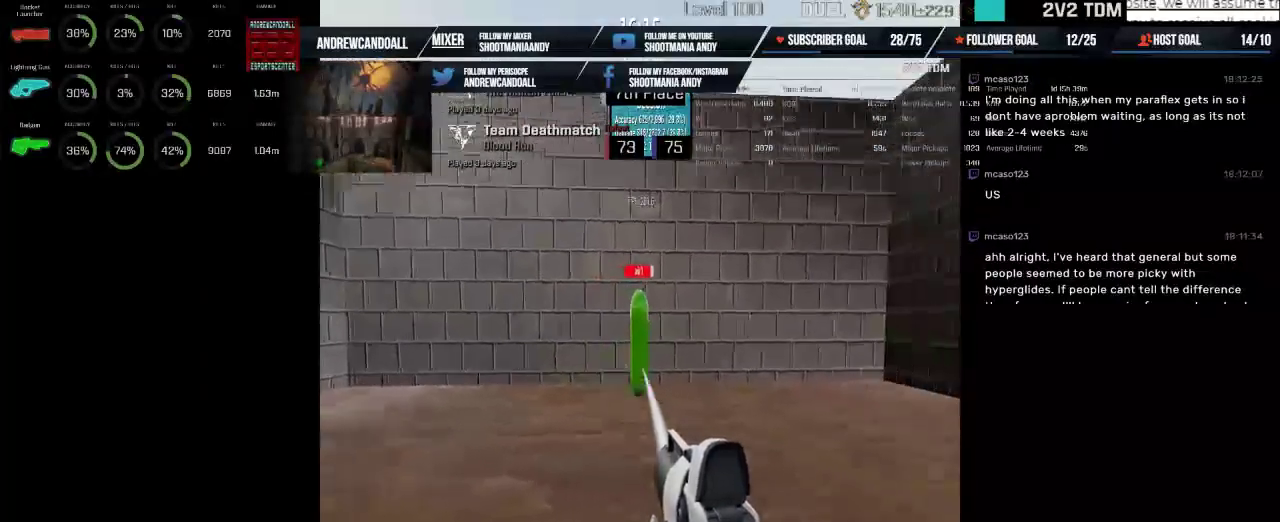
{"keys": [], "mouse": ["left"], "events": []}
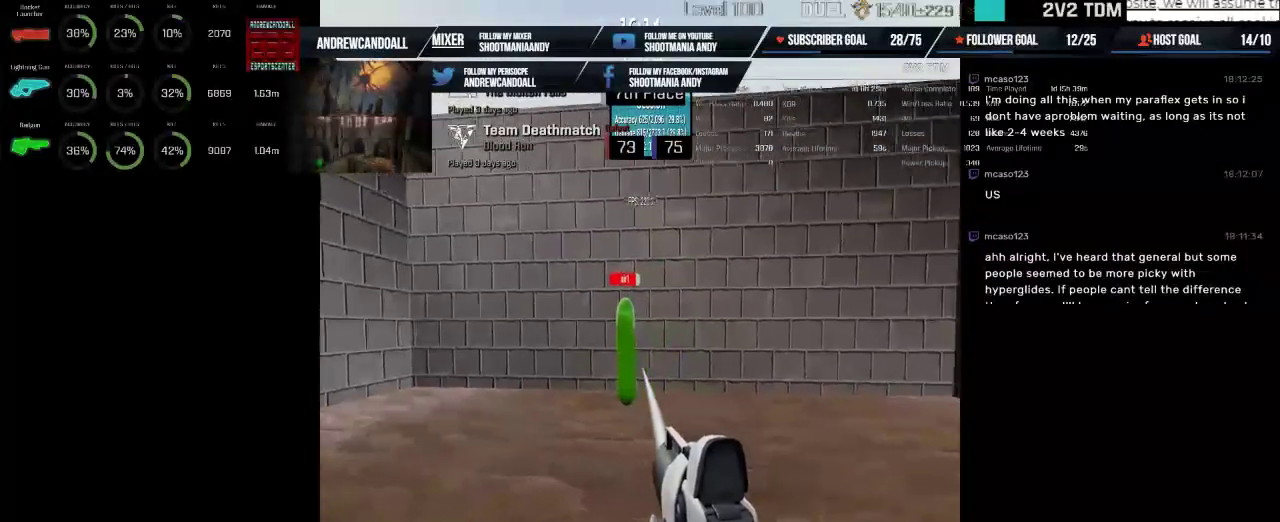
{"keys": [], "mouse": ["left"], "events": []}
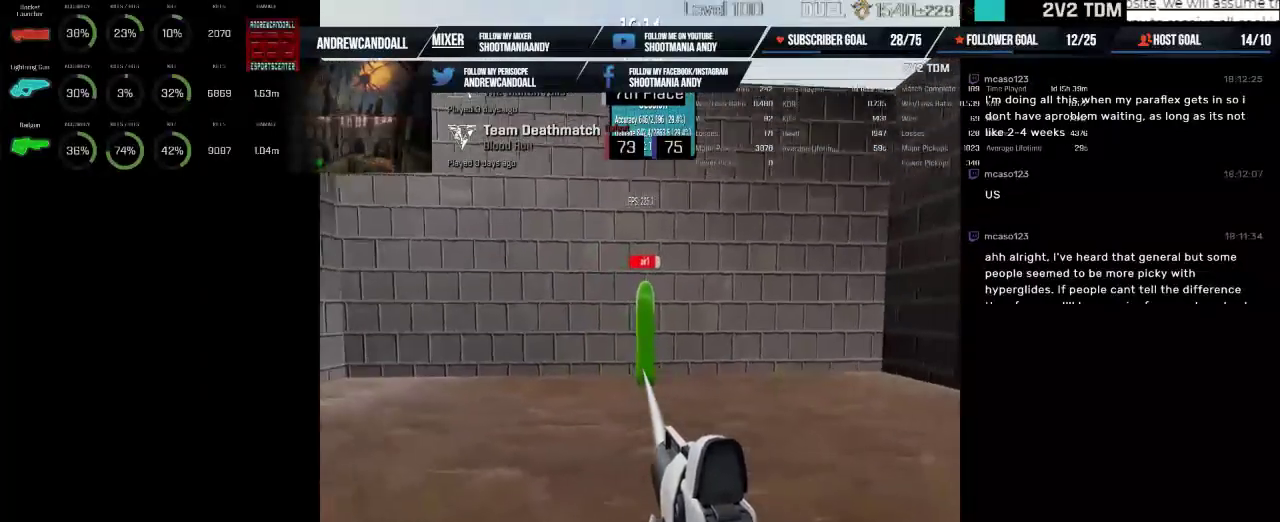
{"keys": [], "mouse": ["left"], "events": []}
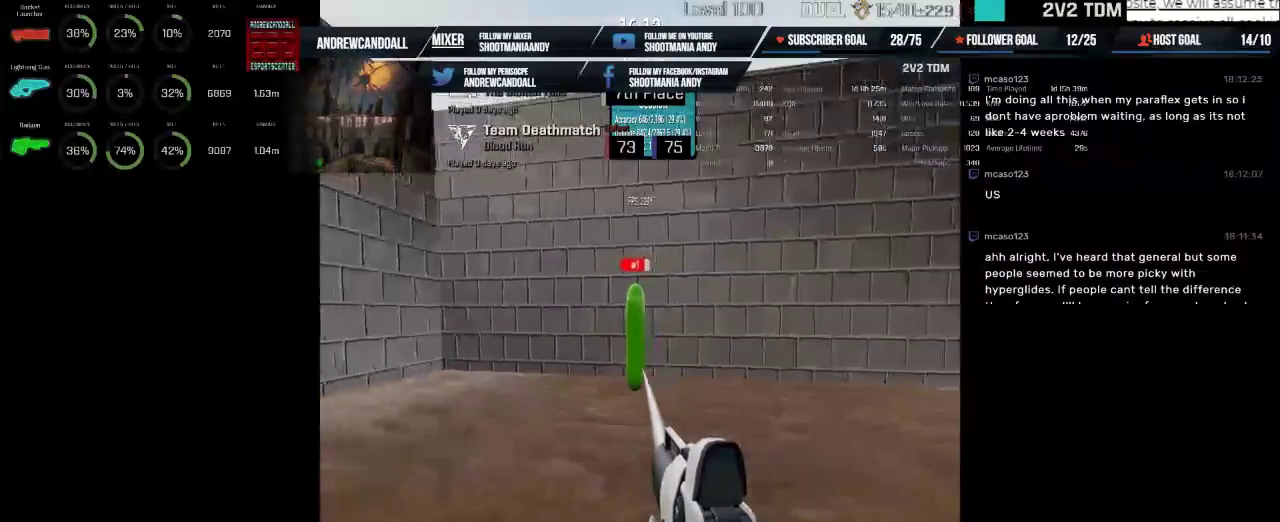
{"keys": [], "mouse": ["left"], "events": []}
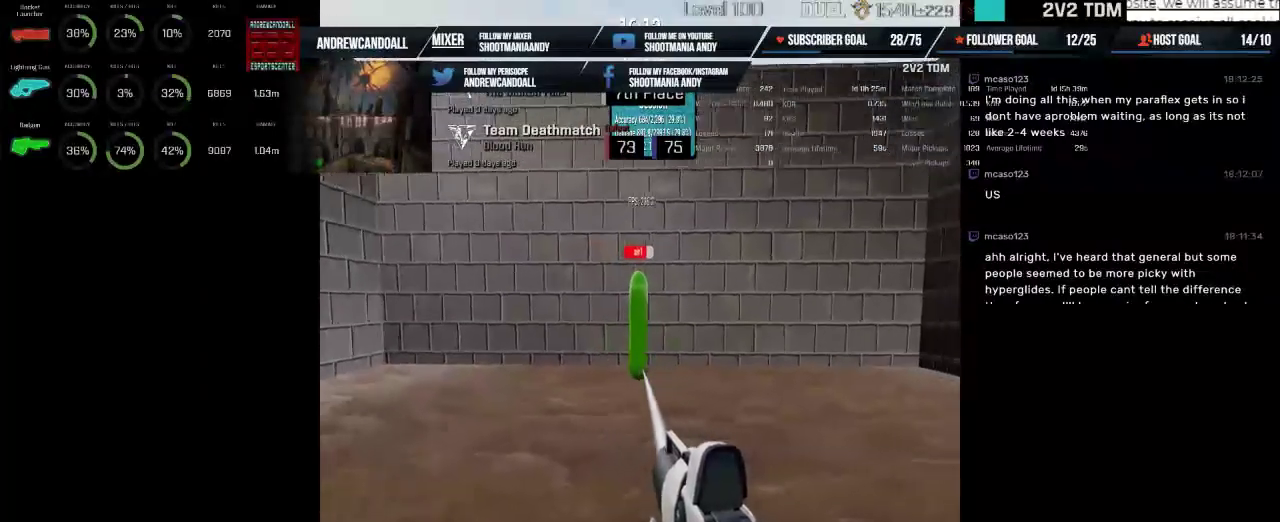
{"keys": [], "mouse": ["left"], "events": []}
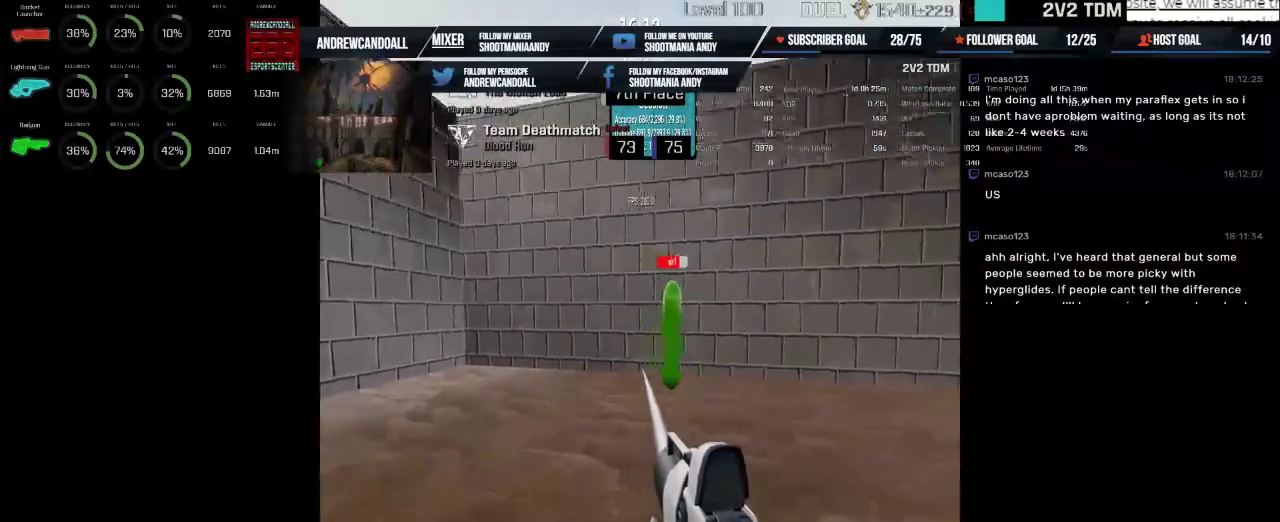
{"keys": [], "mouse": ["left"], "events": []}